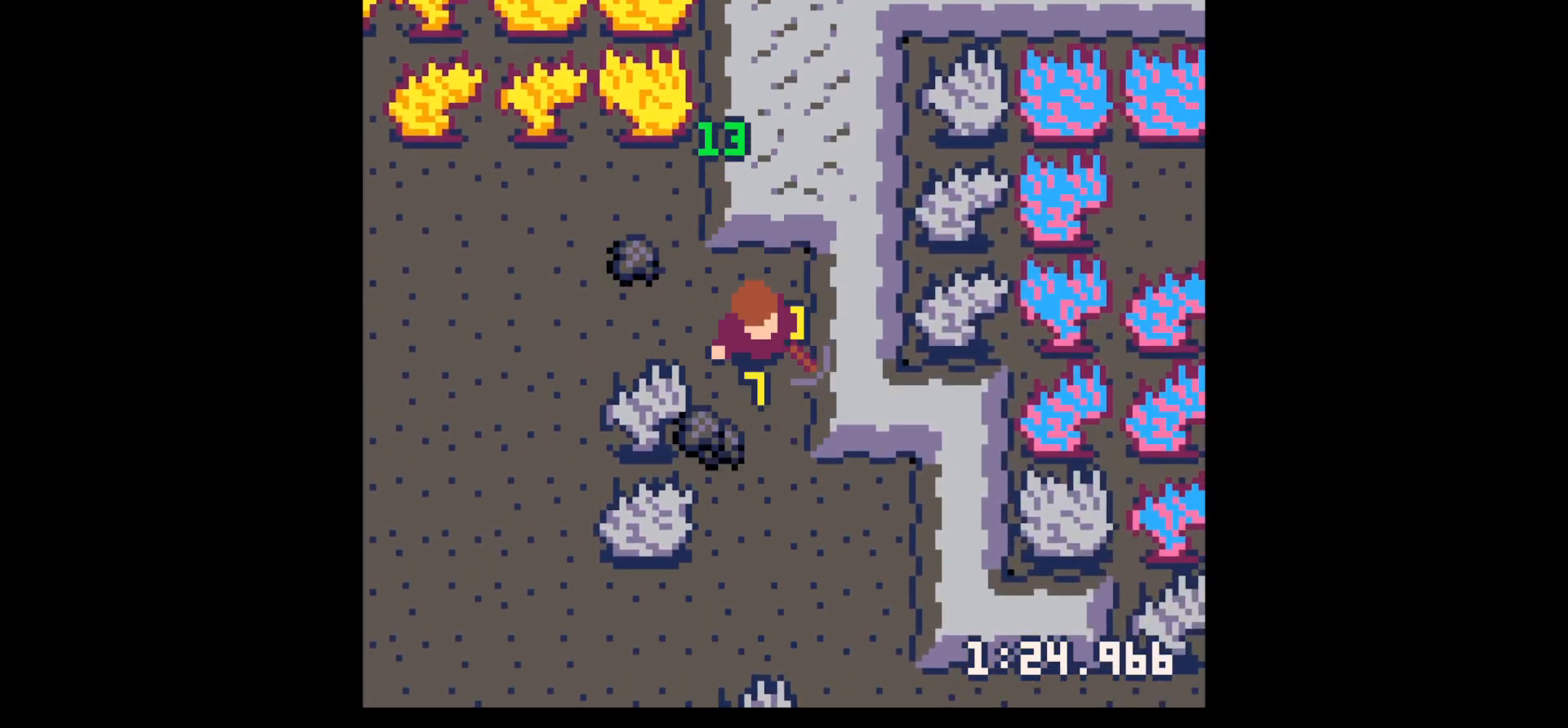
Gameplay with keyboard; each line is a JSON object with the keys held at the frame after it. "events" lists presses ("down") and releases ("up") of "down", "left", "right", "up", "x" and "z" between this image and that frame as [ms after this image, input, new state], when the widget could be followed in between. No other keys are recorded. Mouse input is not recorded.
{"keys": ["left"], "events": [[167, "left", "down"], [167, "up", "down"], [167, "x", "up"], [484, "up", "up"]]}
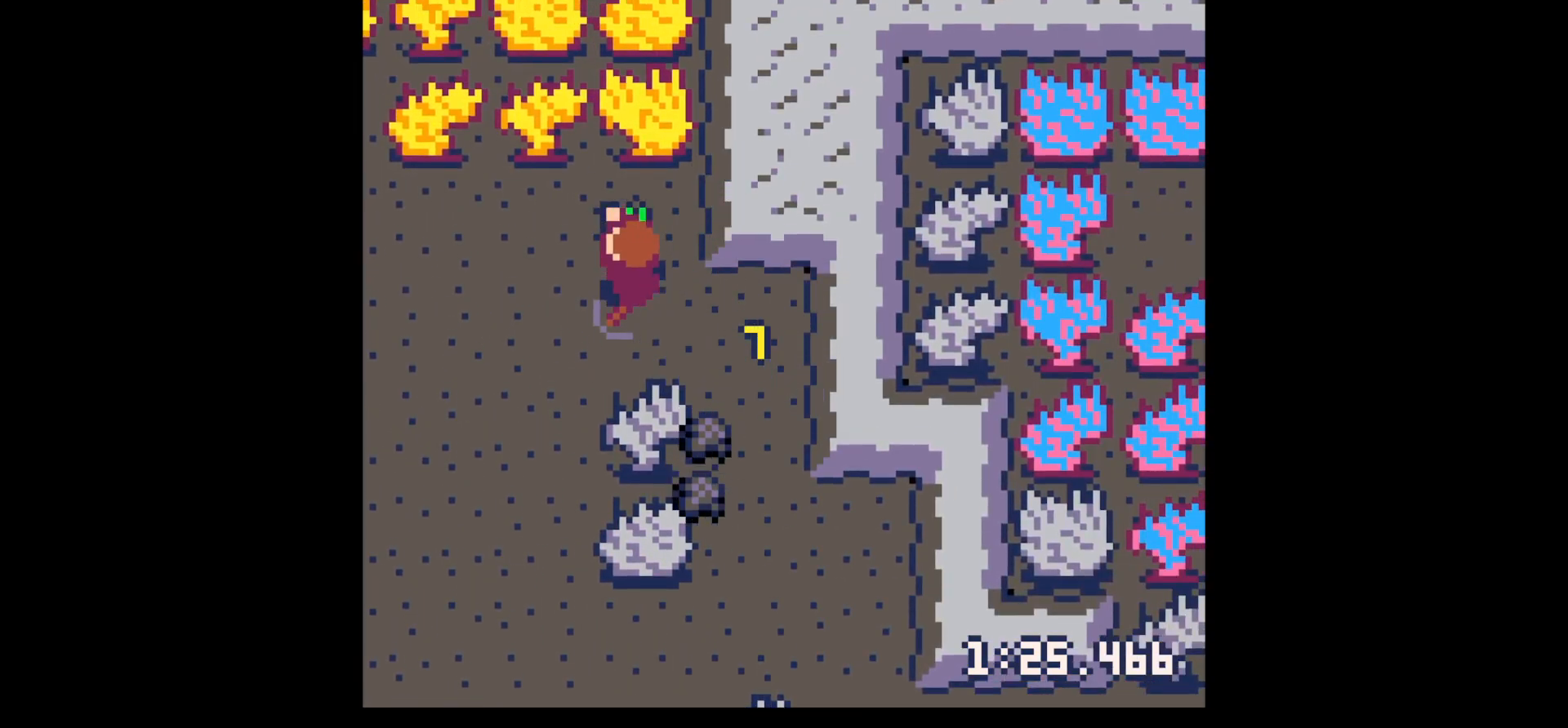
{"keys": ["down"], "events": [[134, "down", "down"], [134, "right", "down"], [167, "left", "up"], [500, "right", "up"]]}
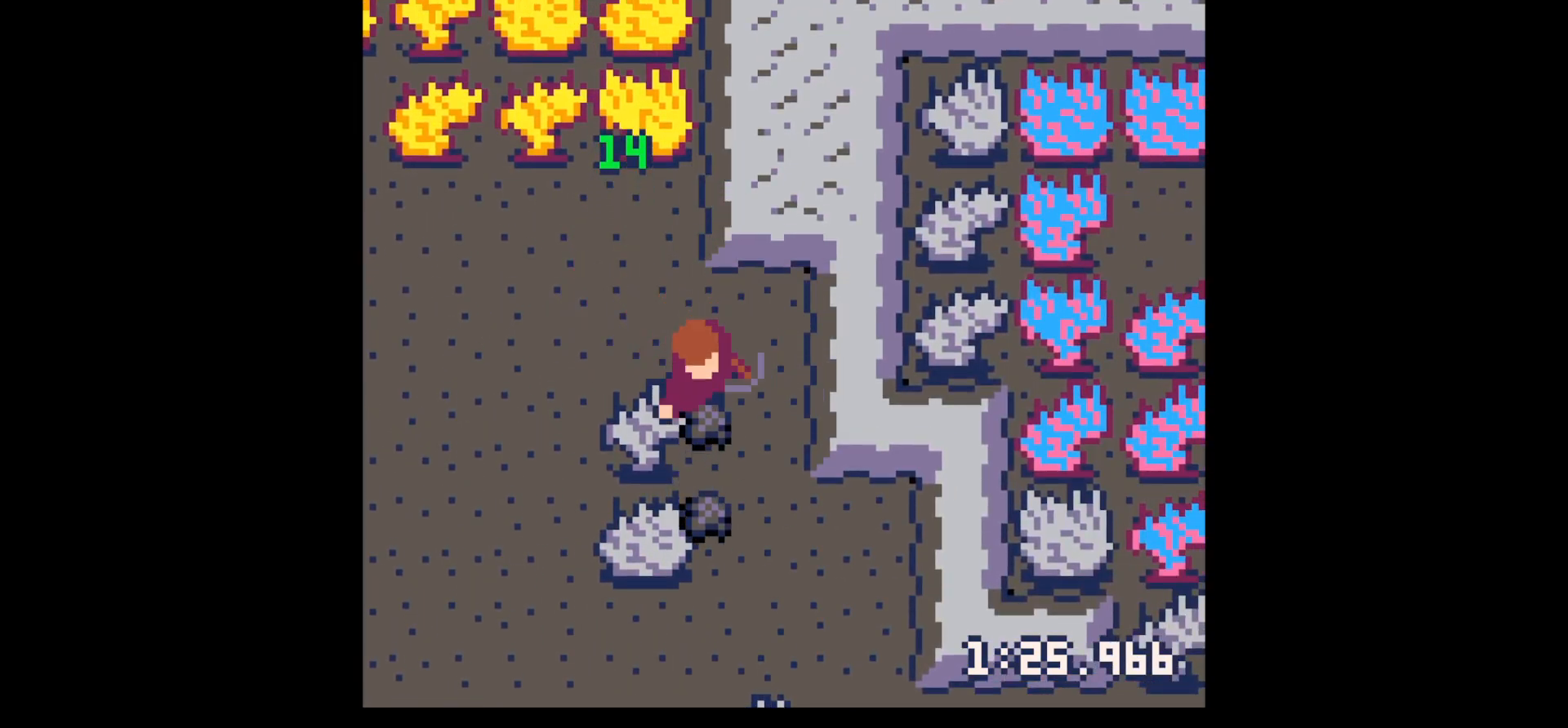
{"keys": ["down", "left", "x"], "events": [[384, "left", "down"], [417, "x", "down"]]}
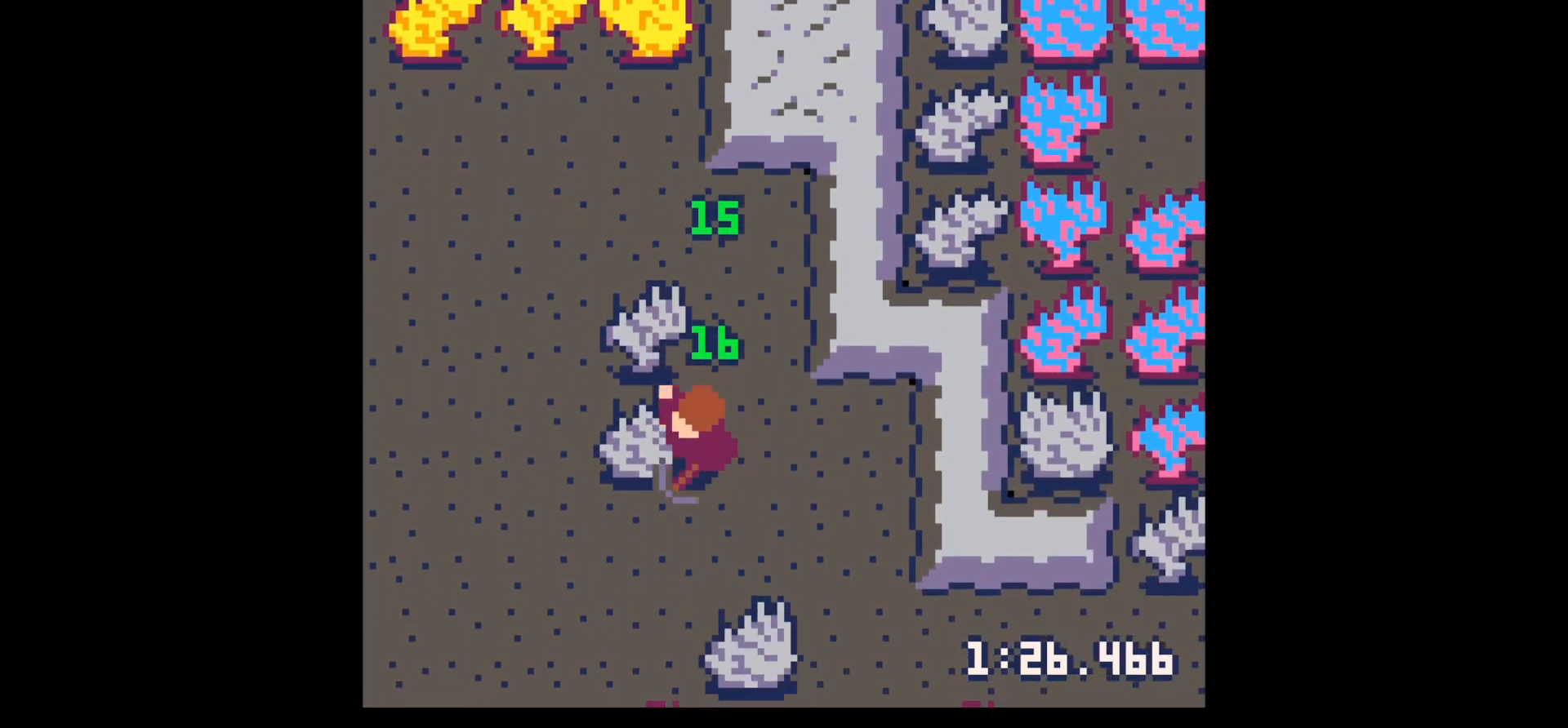
{"keys": ["x"], "events": [[17, "down", "up"], [17, "left", "up"]]}
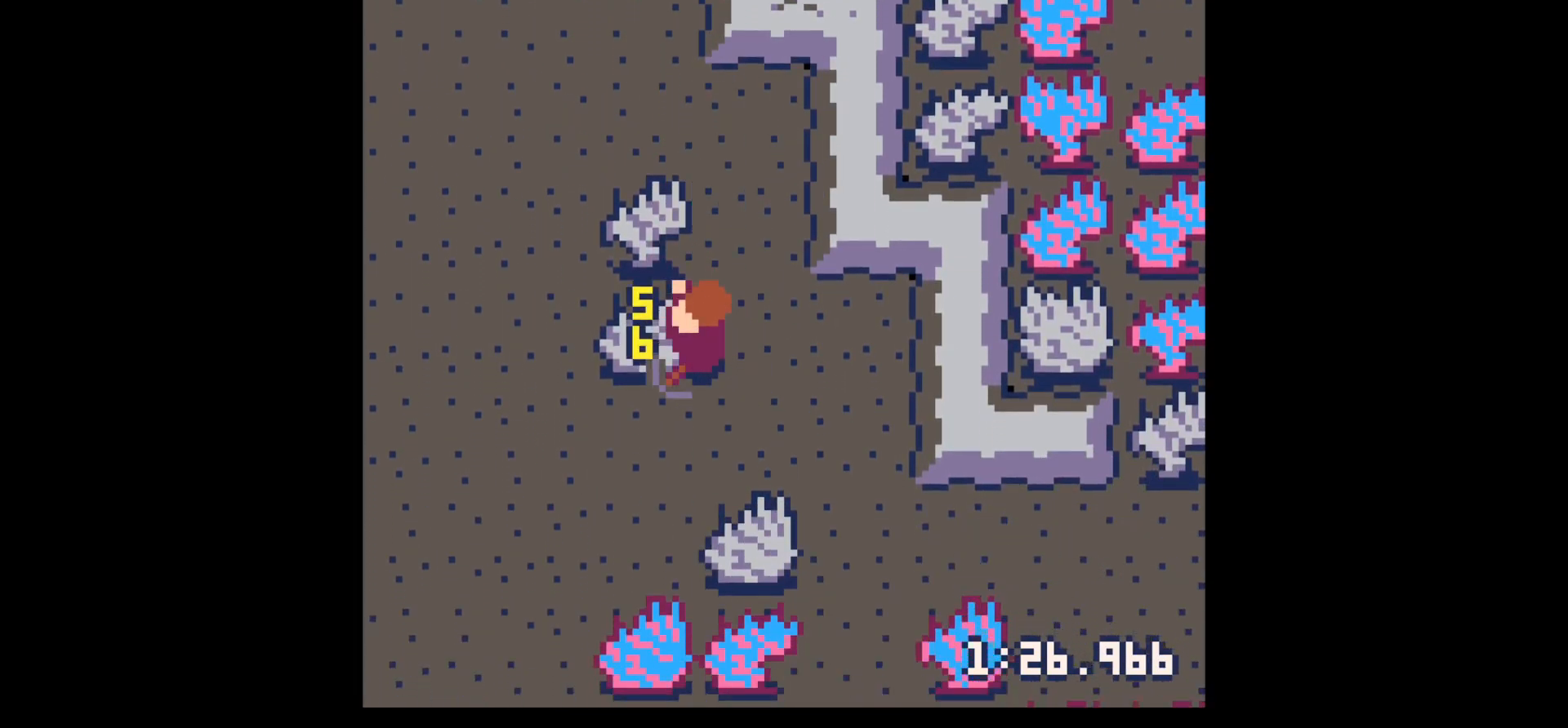
{"keys": ["x"], "events": []}
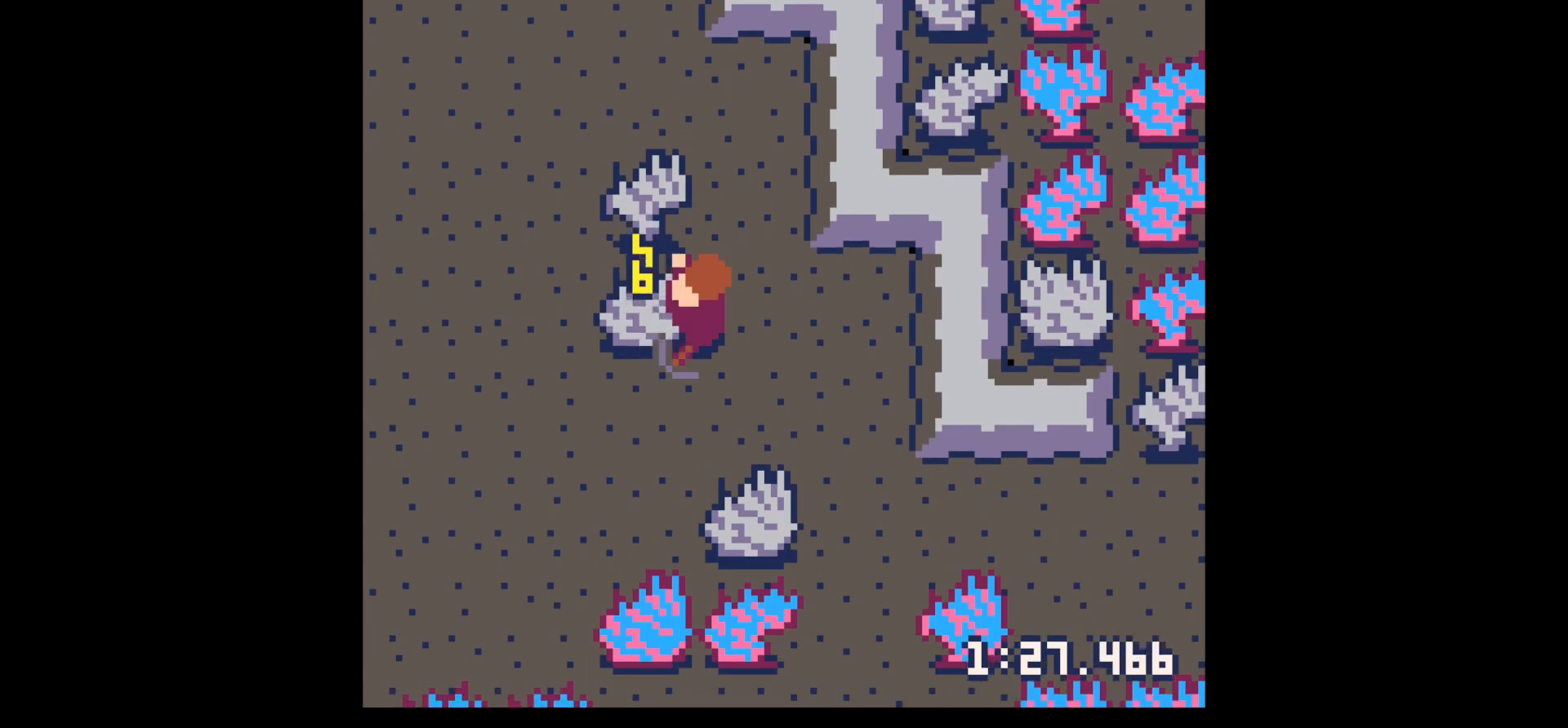
{"keys": ["x"], "events": []}
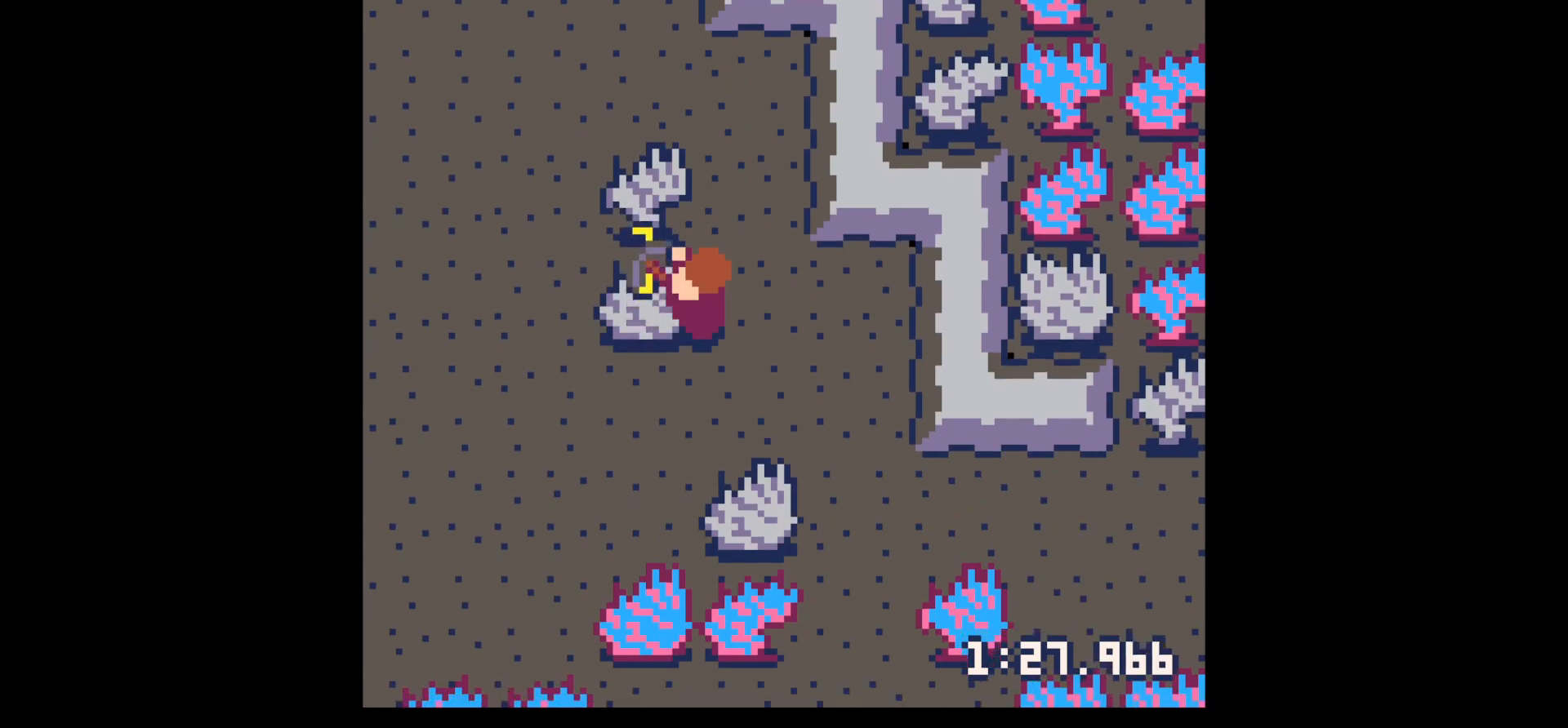
{"keys": ["x"], "events": []}
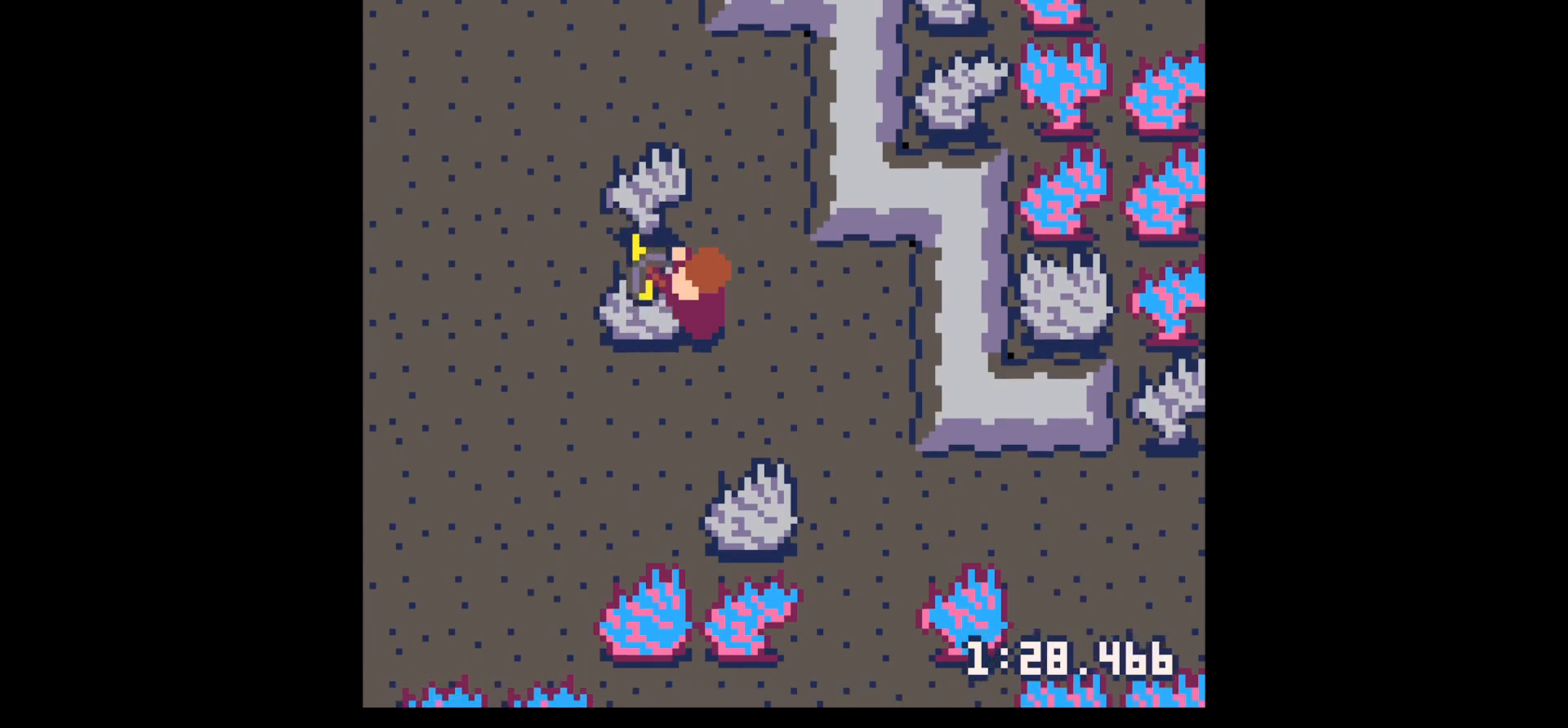
{"keys": ["left", "up"], "events": [[34, "x", "up"], [84, "left", "down"], [184, "x", "down"], [334, "x", "up"], [500, "up", "down"]]}
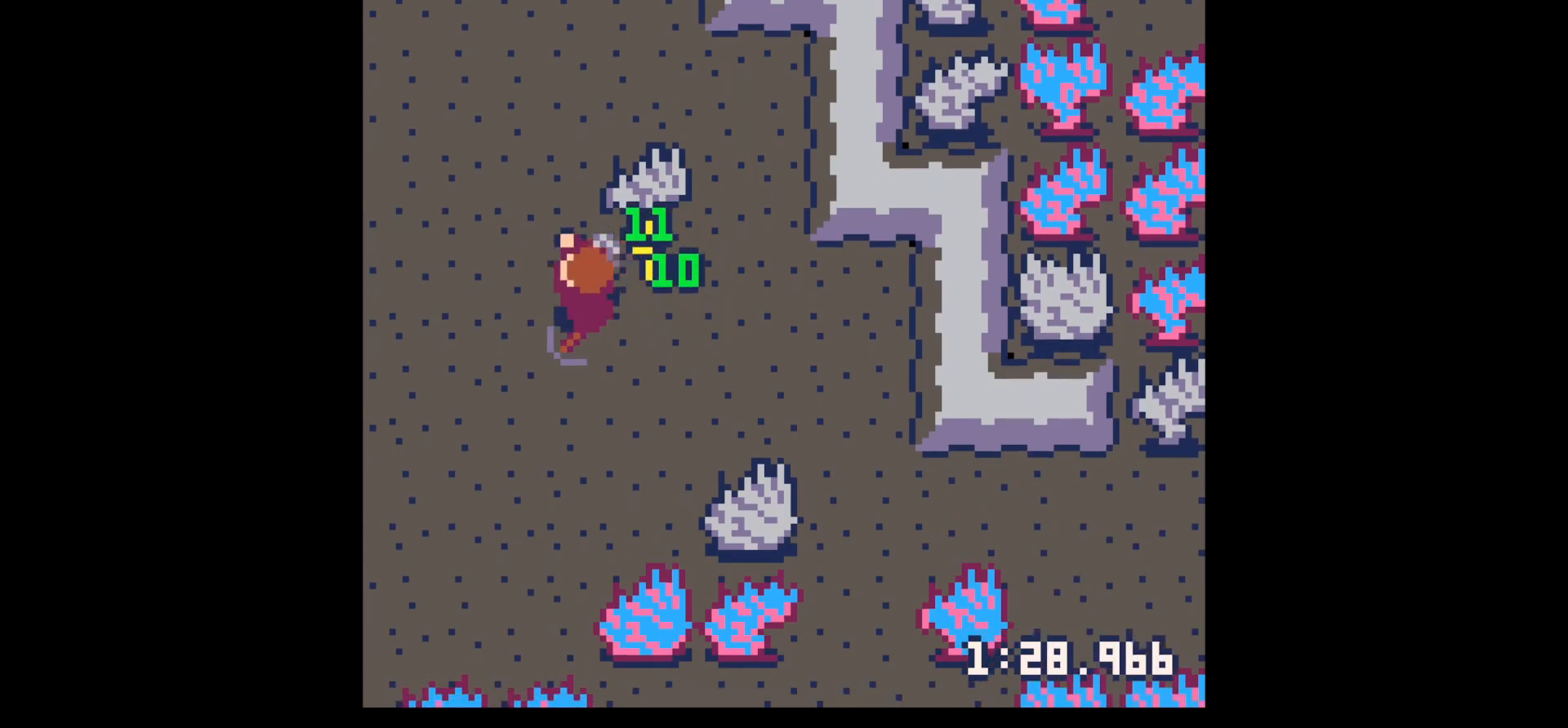
{"keys": ["left"], "events": [[50, "left", "up"], [100, "right", "down"], [234, "up", "up"], [334, "down", "down"], [334, "right", "up"], [384, "down", "up"], [384, "left", "down"]]}
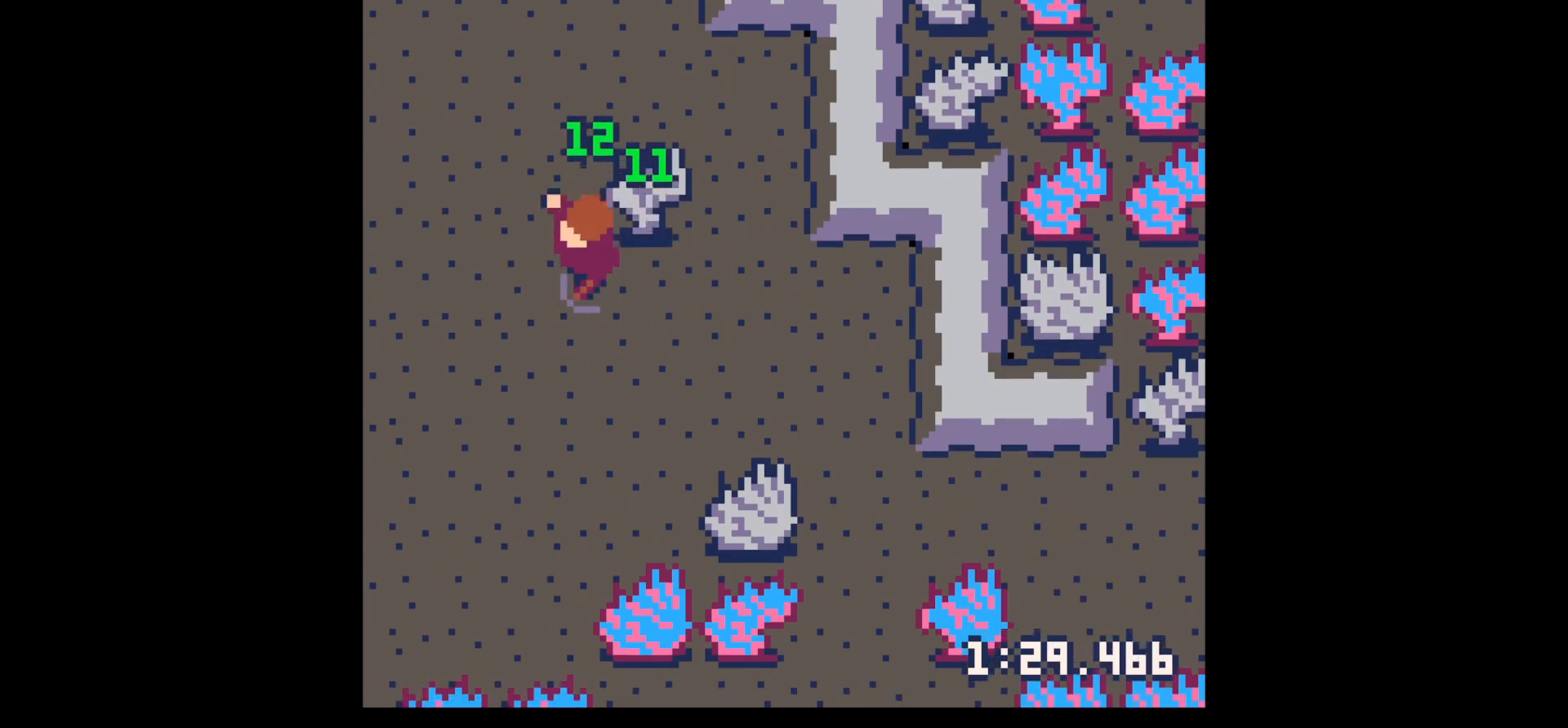
{"keys": ["right"], "events": [[117, "down", "down"], [117, "left", "up"], [117, "right", "down"], [384, "down", "up"]]}
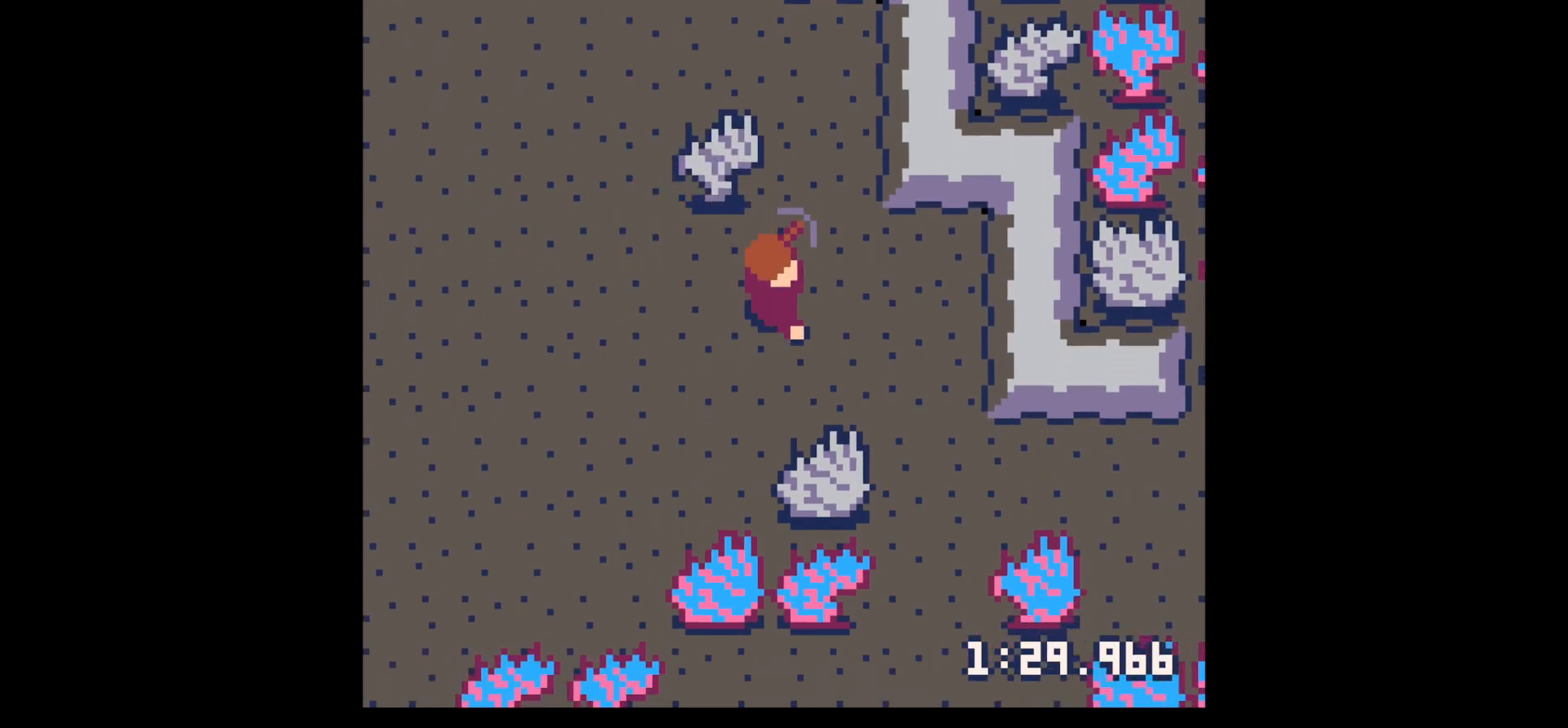
{"keys": ["x"], "events": [[84, "down", "down"], [317, "right", "up"], [317, "x", "down"], [450, "down", "up"]]}
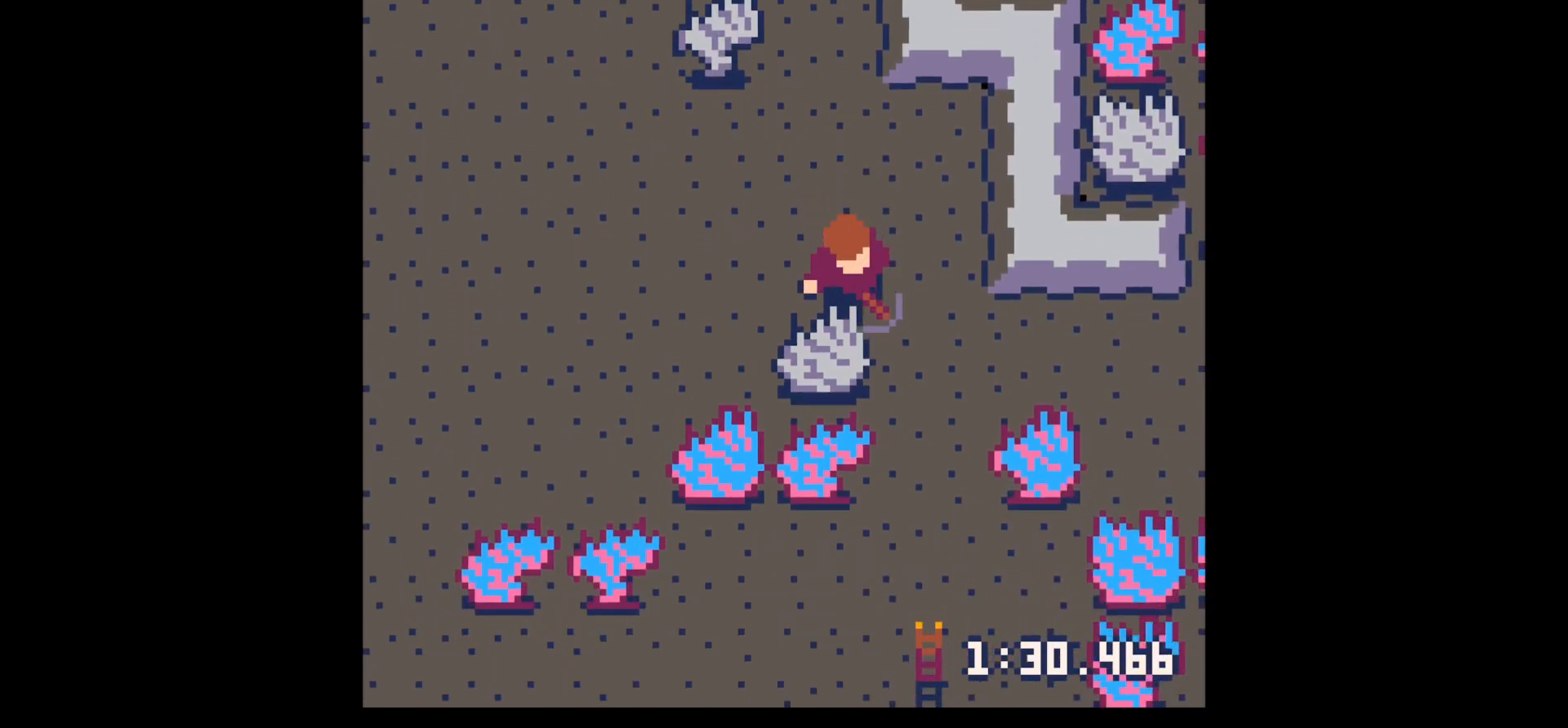
{"keys": ["x"], "events": []}
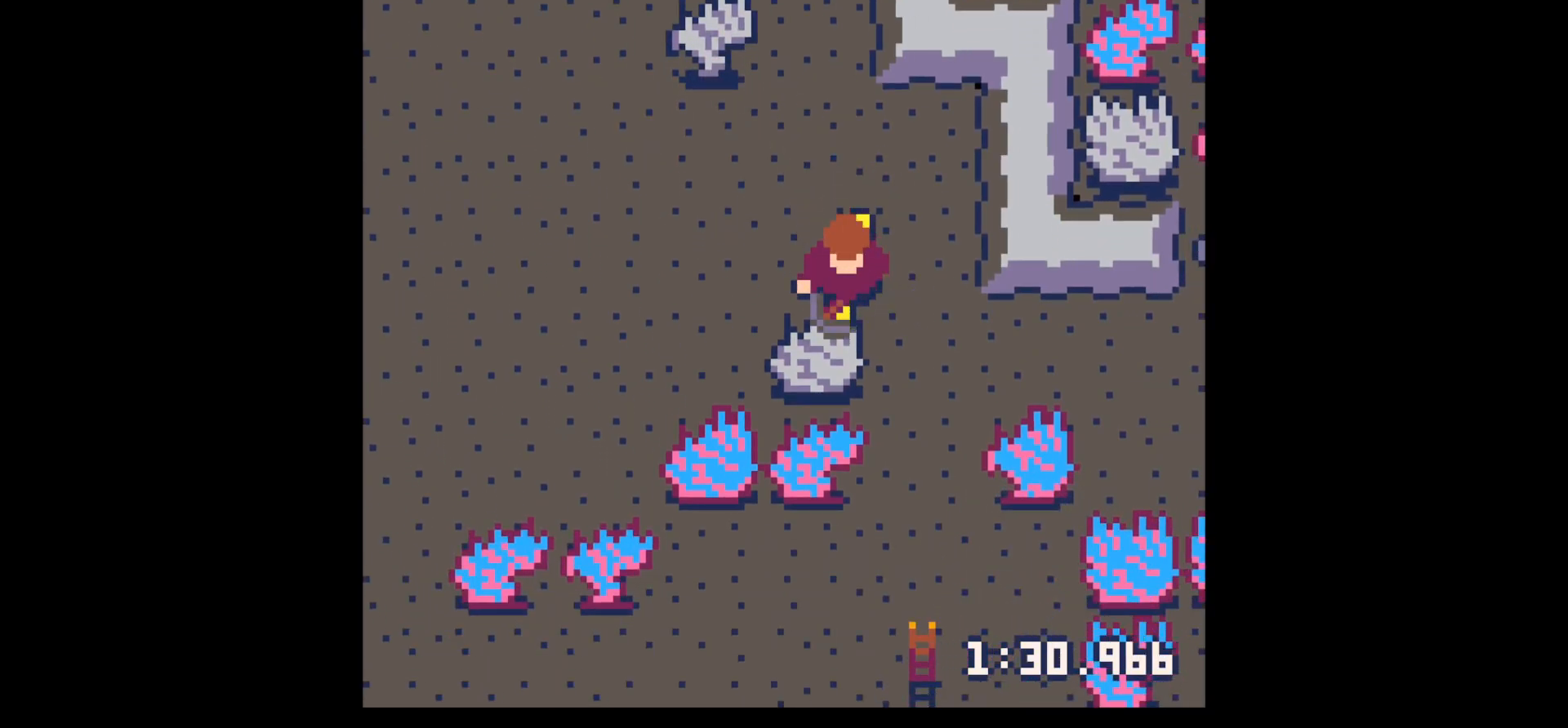
{"keys": ["x"], "events": []}
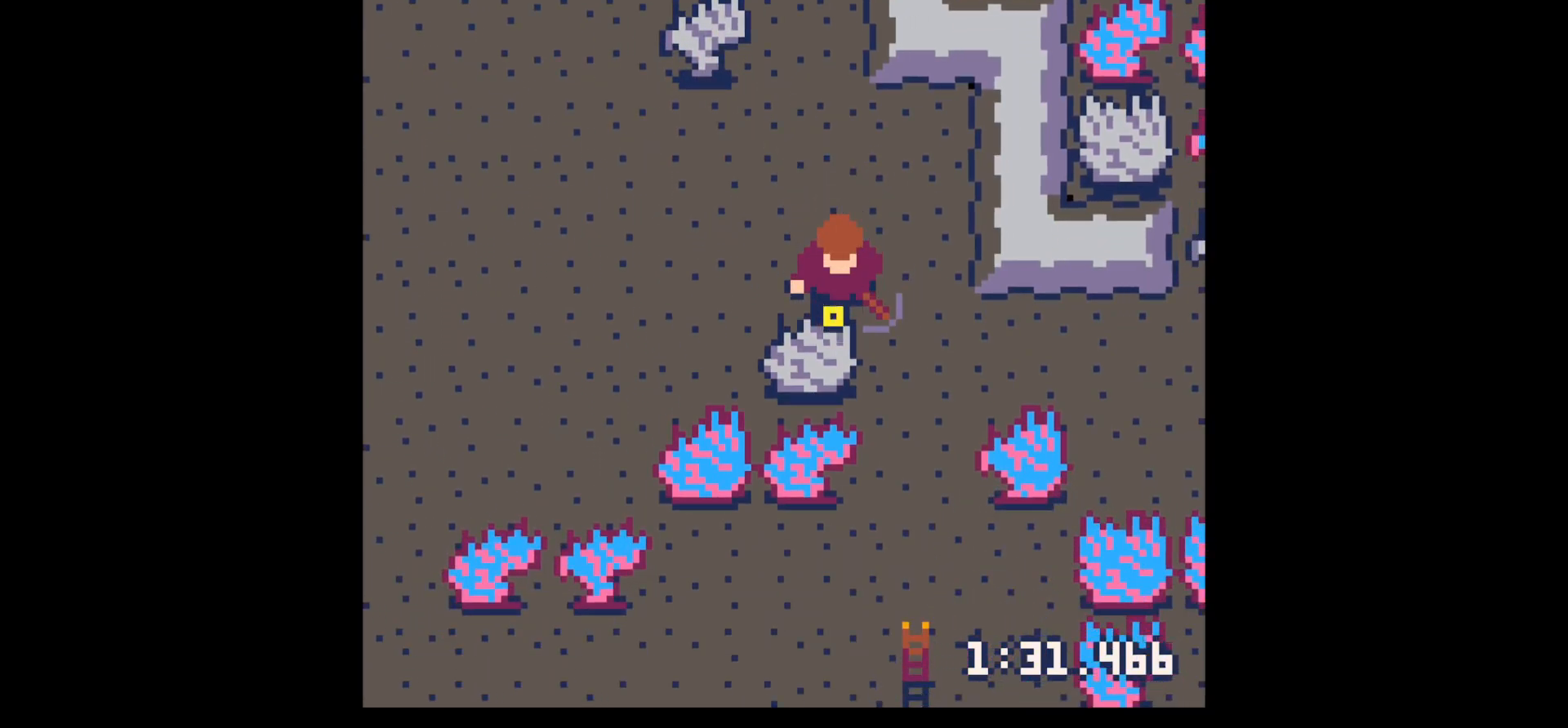
{"keys": ["x"], "events": []}
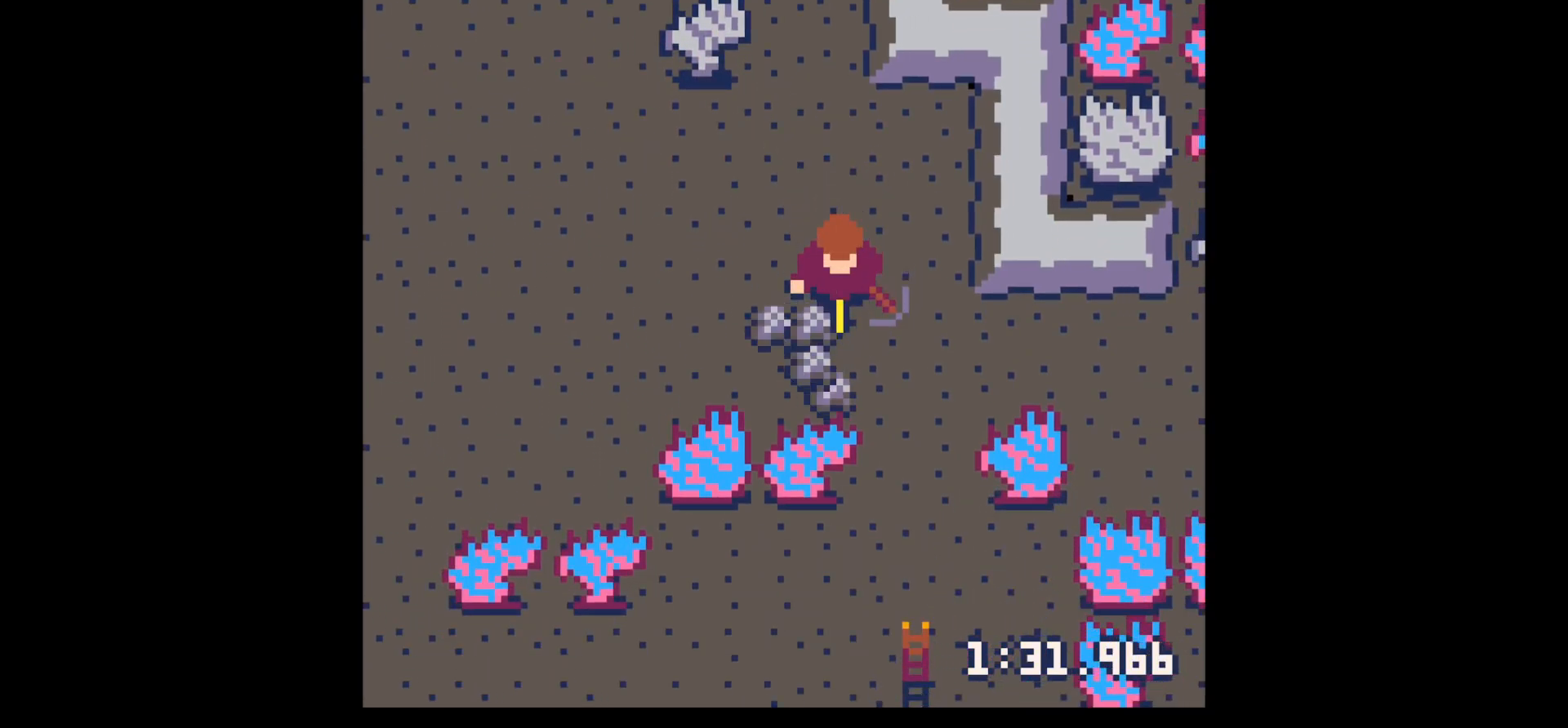
{"keys": ["left", "up"], "events": [[50, "down", "down"], [50, "x", "up"], [334, "down", "up"], [334, "left", "down"], [434, "up", "down"]]}
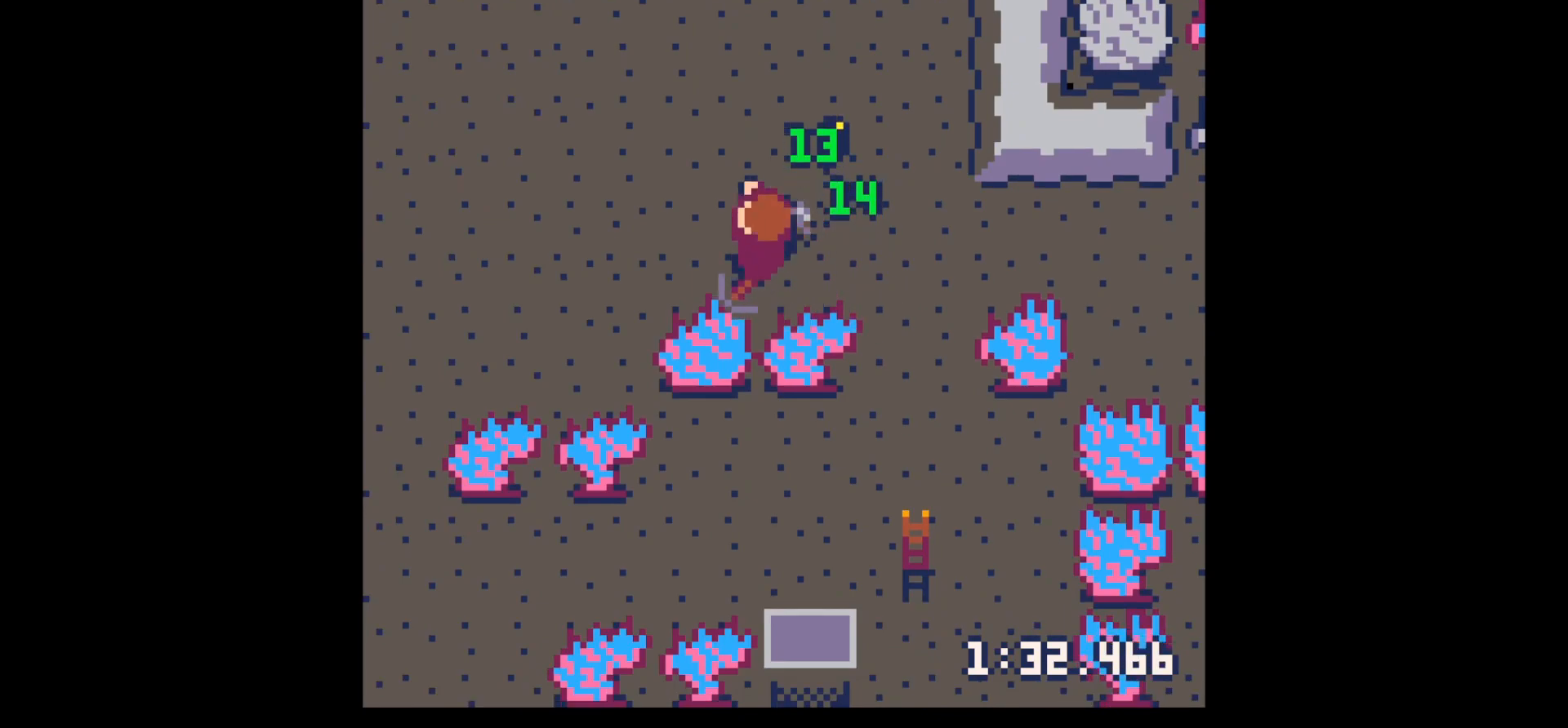
{"keys": ["down", "right"], "events": [[17, "left", "up"], [167, "right", "down"], [167, "up", "up"], [400, "down", "down"]]}
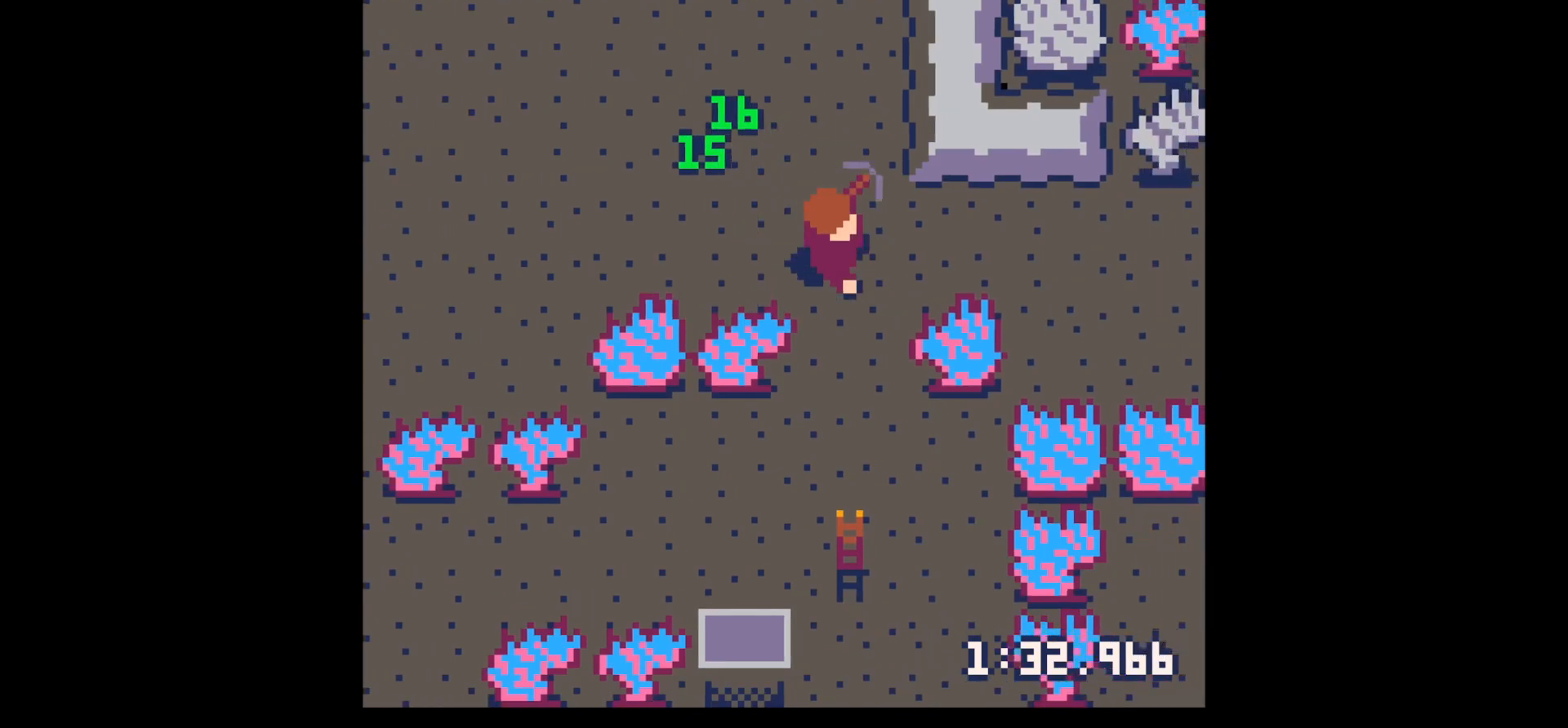
{"keys": ["x"], "events": [[34, "right", "up"], [84, "left", "down"], [317, "down", "up"], [367, "x", "down"], [417, "left", "up"]]}
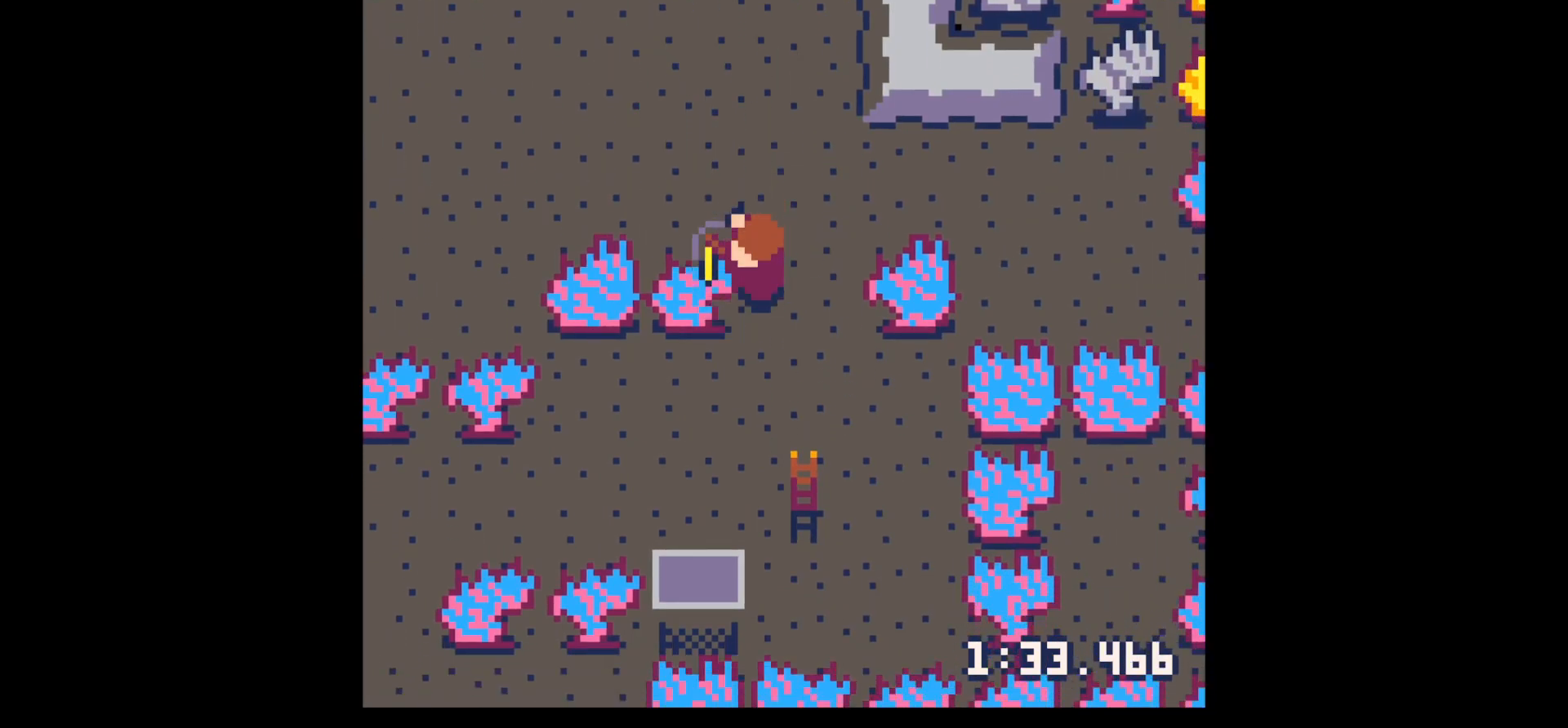
{"keys": ["x"], "events": []}
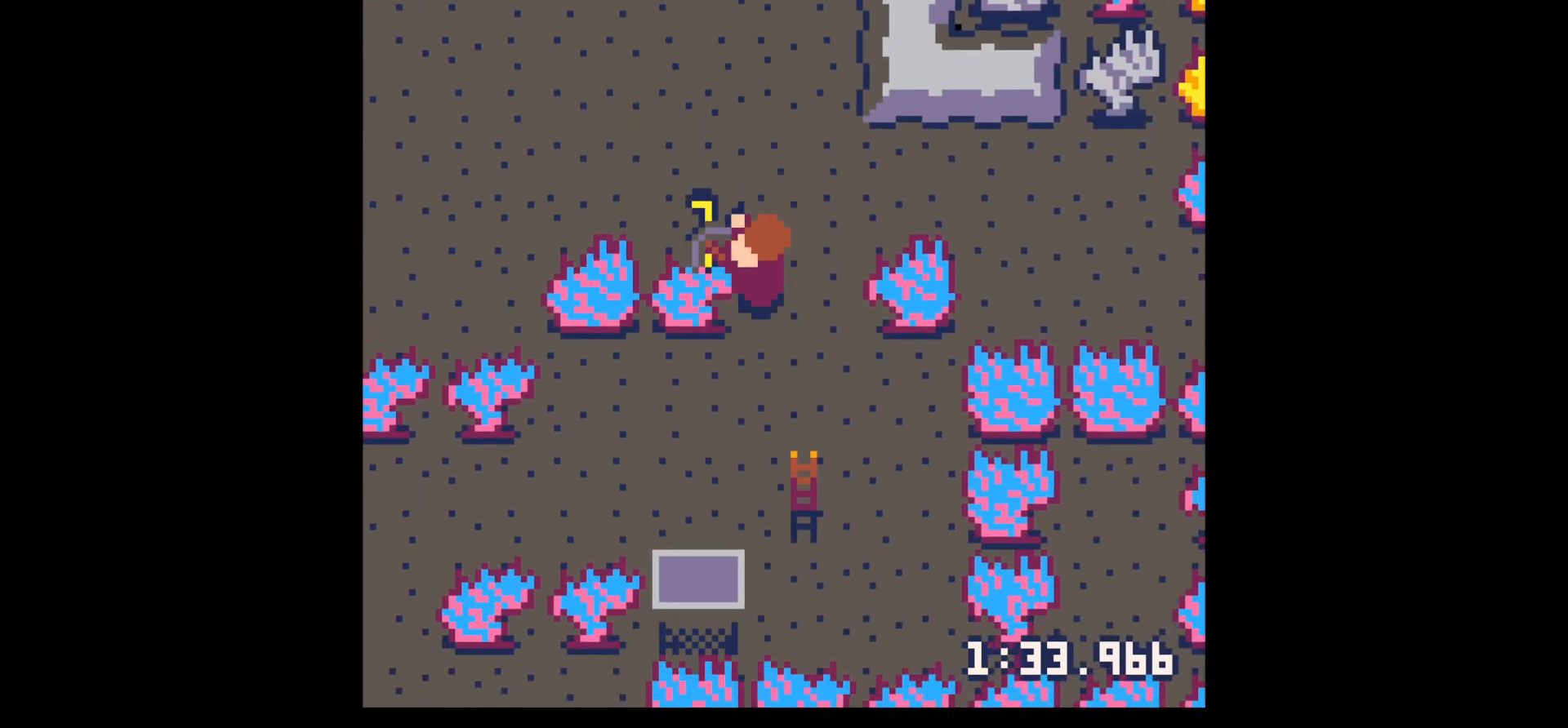
{"keys": ["x"], "events": []}
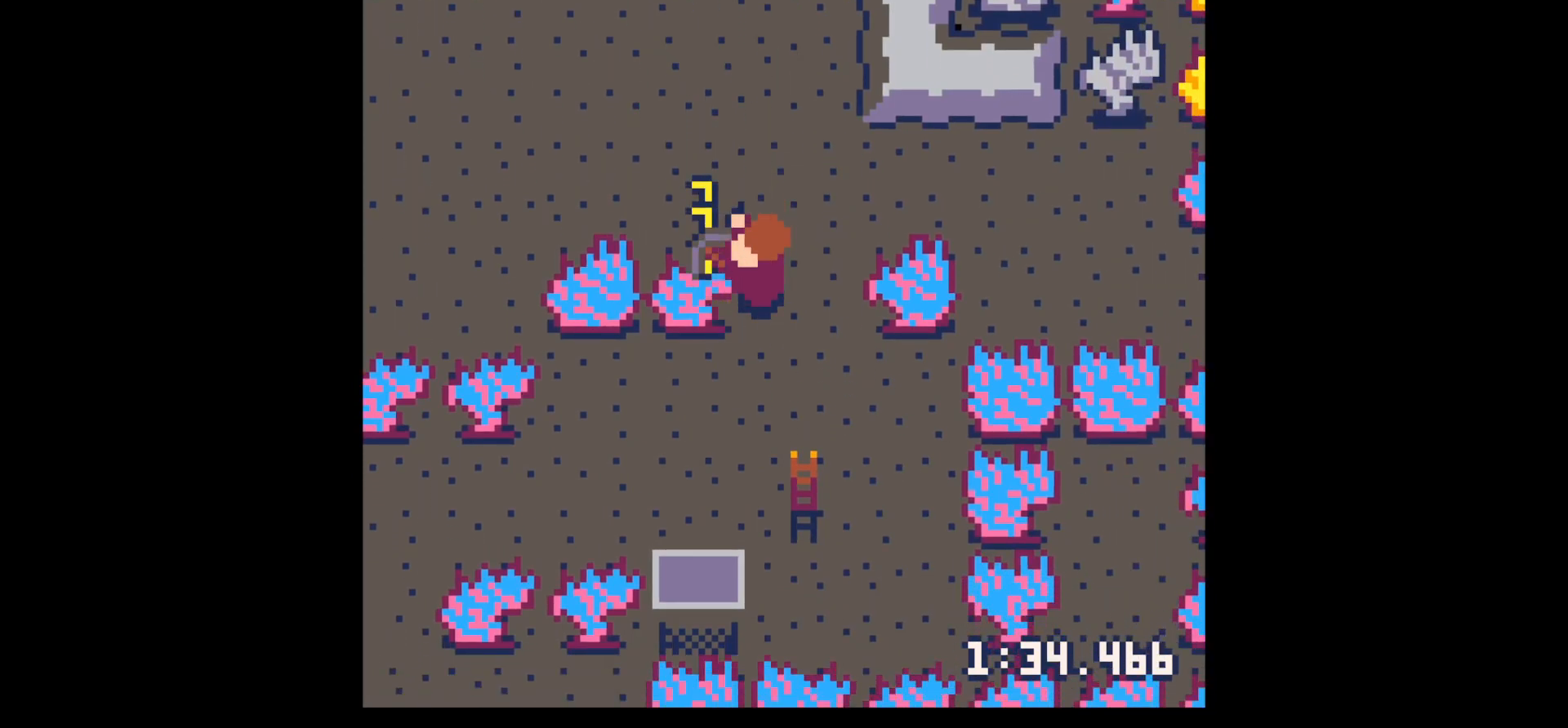
{"keys": [], "events": [[500, "x", "up"]]}
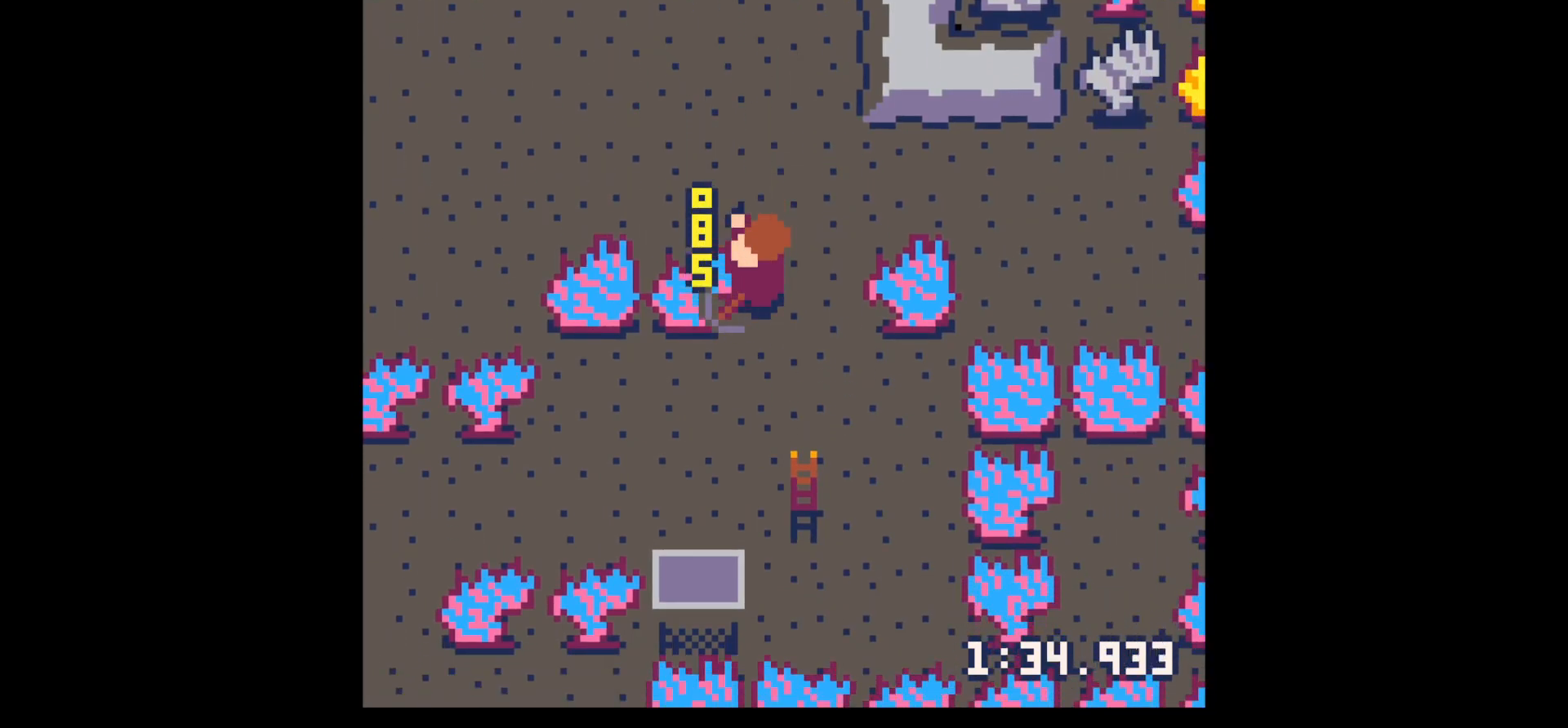
{"keys": ["down", "right"], "events": [[50, "down", "down"], [50, "left", "down"], [184, "left", "up"], [434, "right", "down"]]}
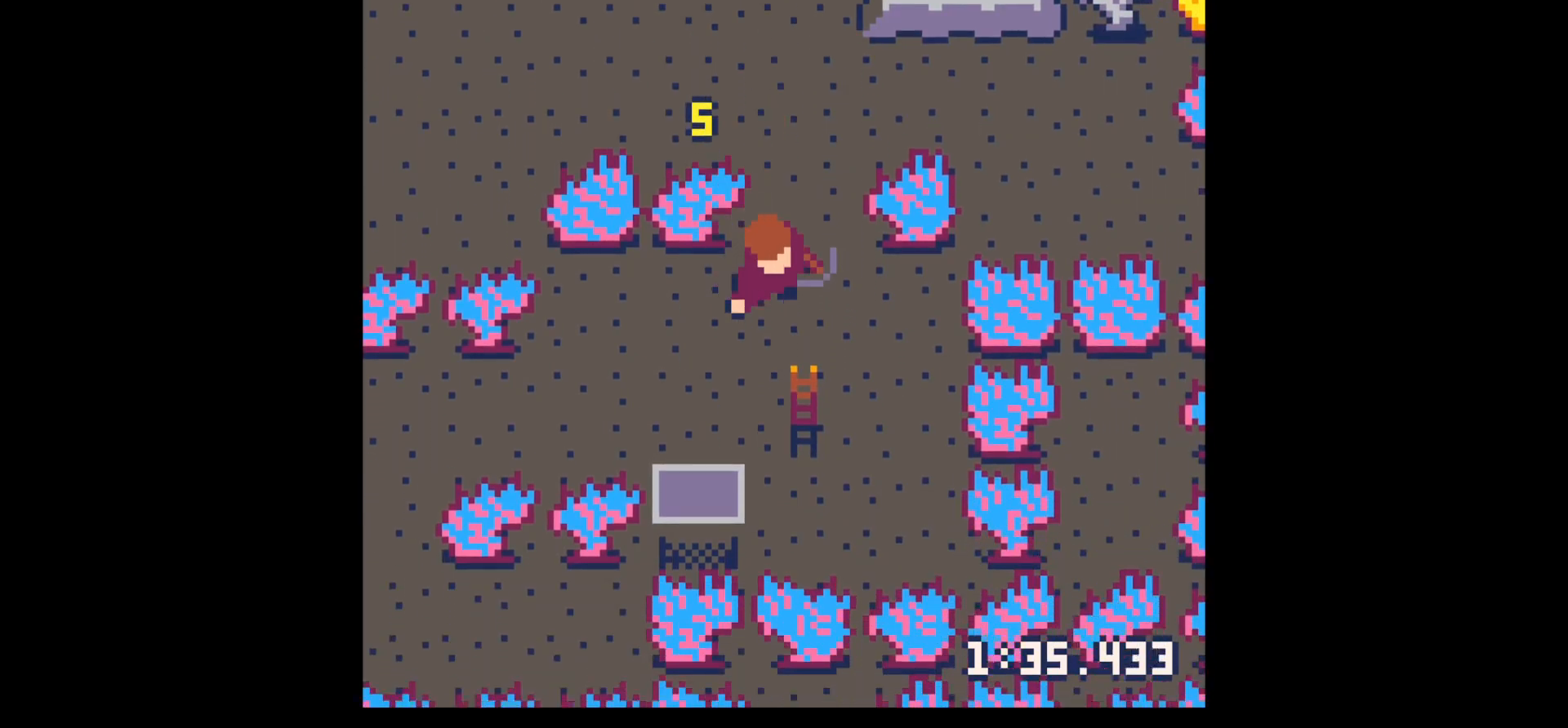
{"keys": ["up"], "events": [[117, "right", "up"], [200, "right", "down"], [350, "right", "up"], [400, "down", "up"], [400, "z", "down"], [484, "up", "down"], [484, "z", "up"]]}
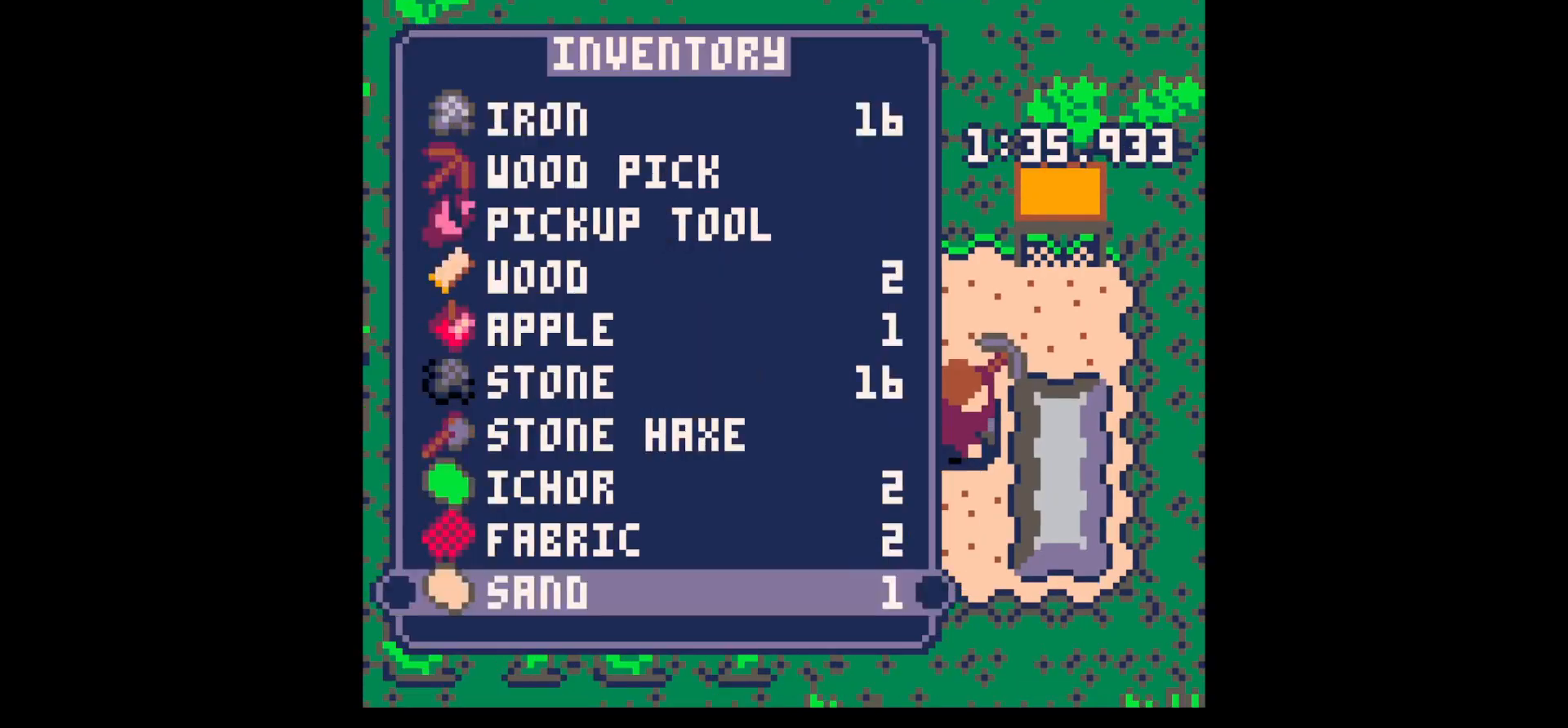
{"keys": ["up"], "events": [[34, "up", "up"], [134, "up", "down"], [217, "up", "up"], [317, "up", "down"], [367, "up", "up"], [500, "up", "down"]]}
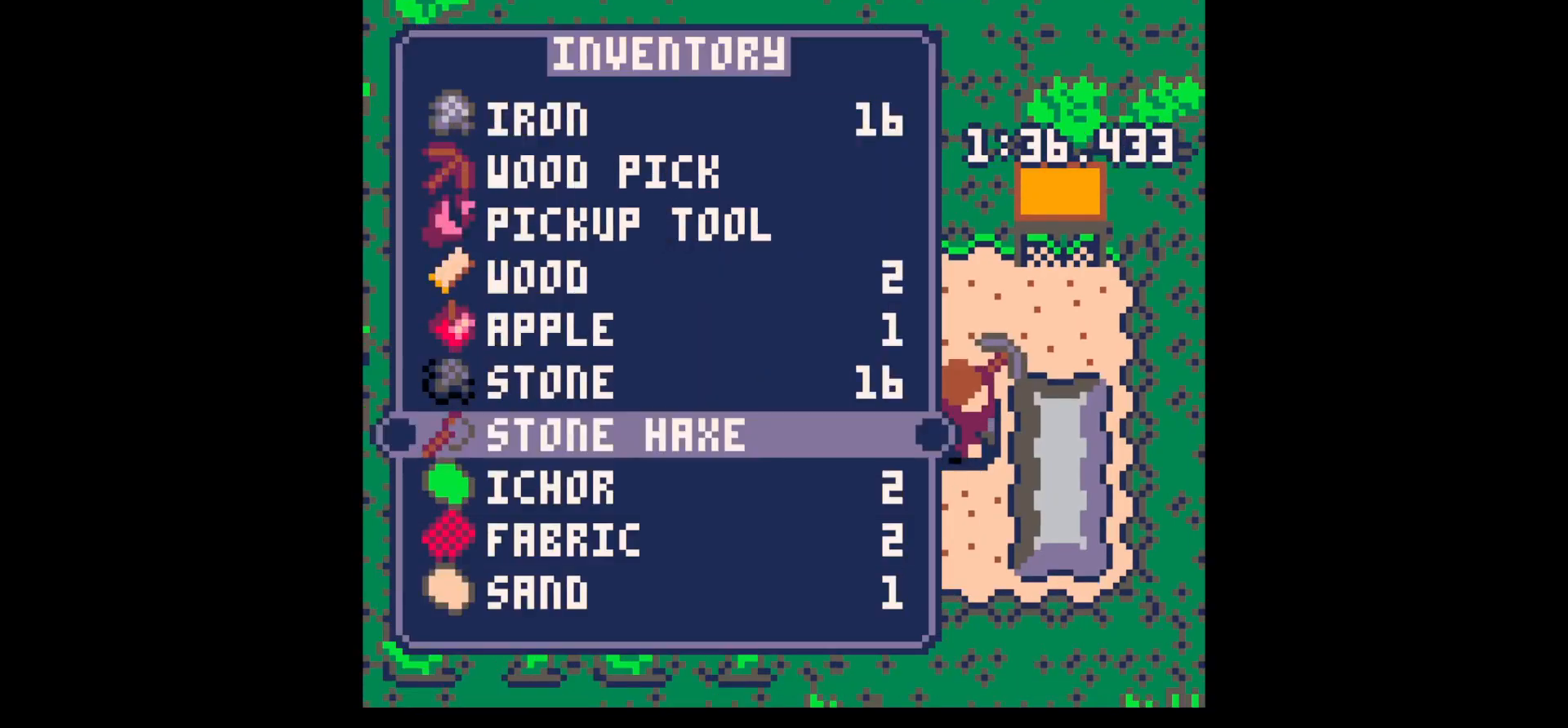
{"keys": ["left"], "events": [[50, "up", "up"], [100, "x", "down"], [134, "up", "down"], [200, "x", "up"], [234, "left", "down"], [417, "up", "up"]]}
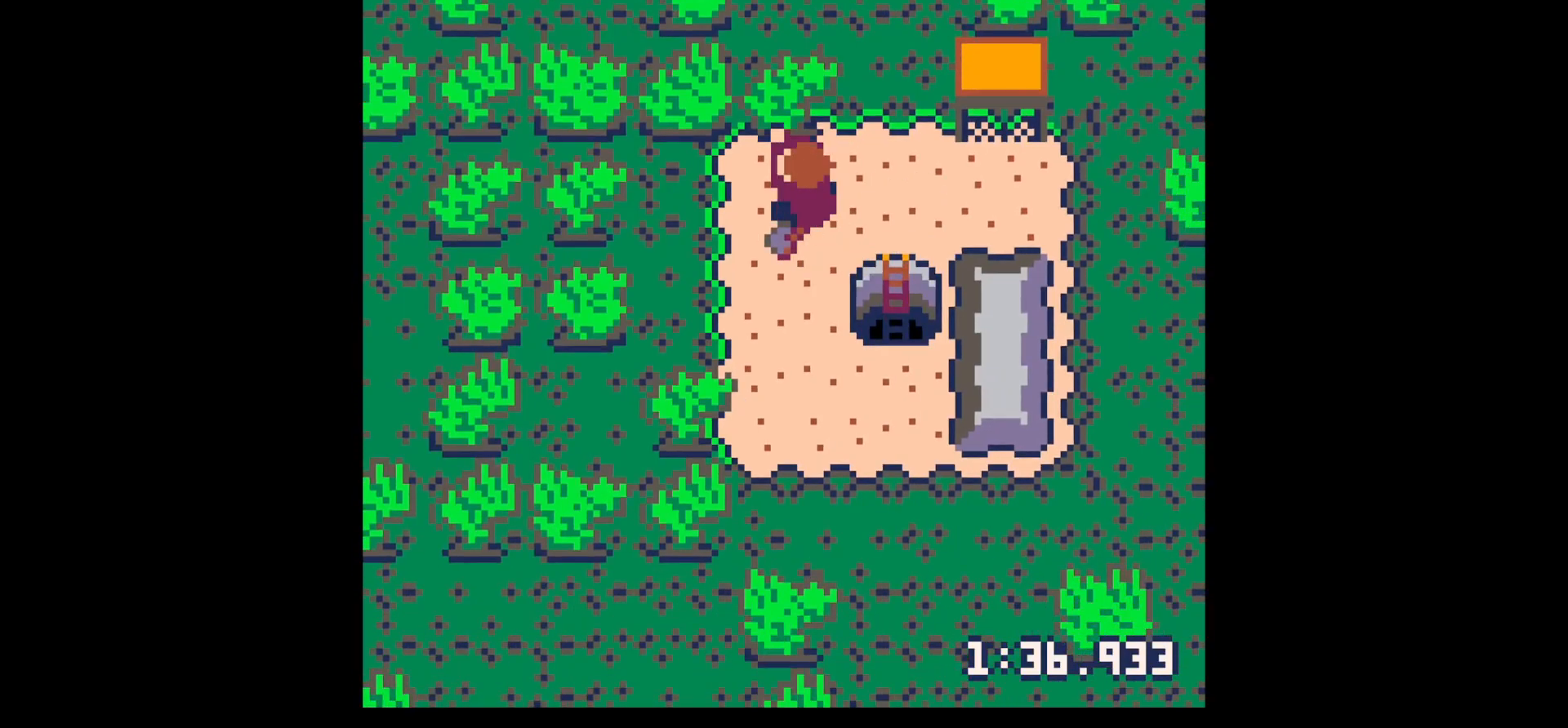
{"keys": ["left", "x"], "events": [[400, "x", "down"]]}
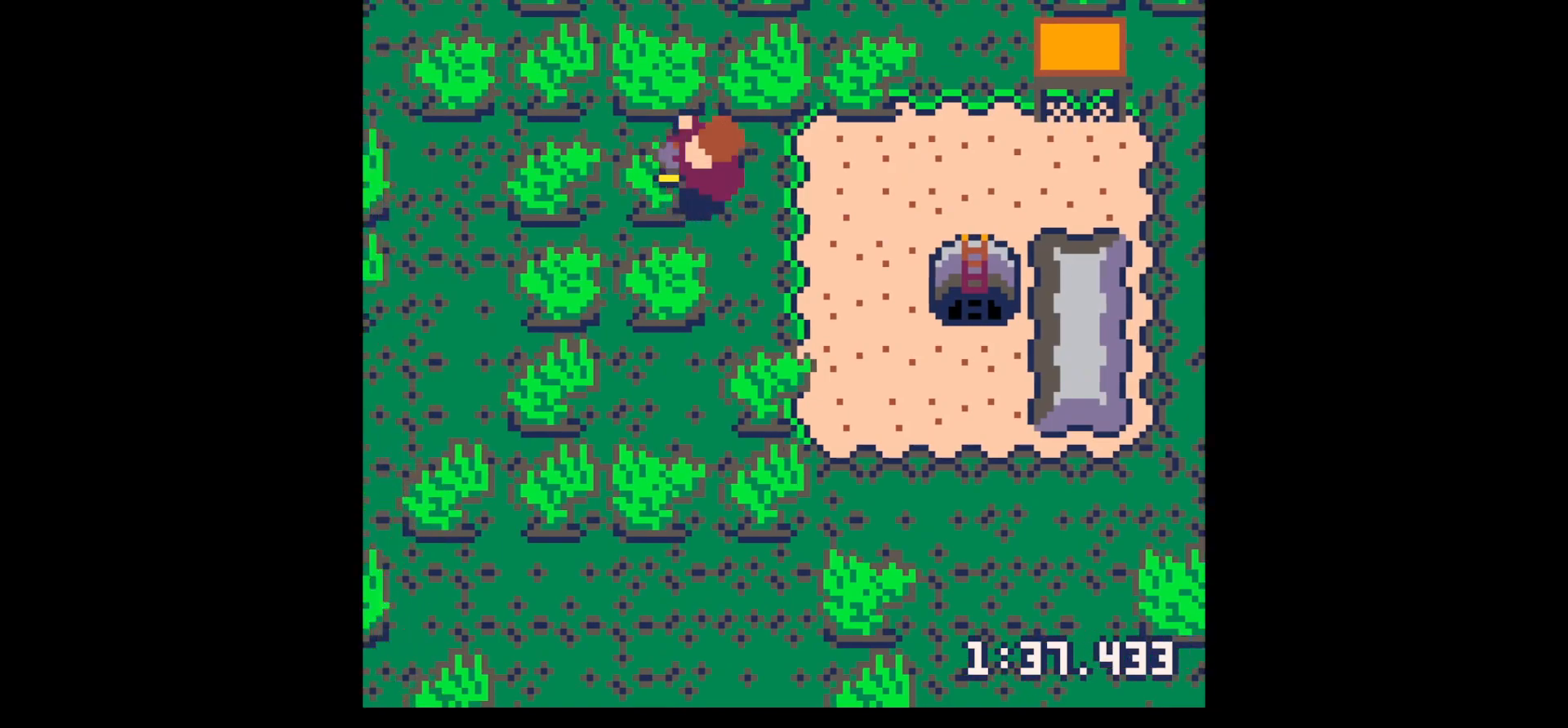
{"keys": ["left", "x"], "events": []}
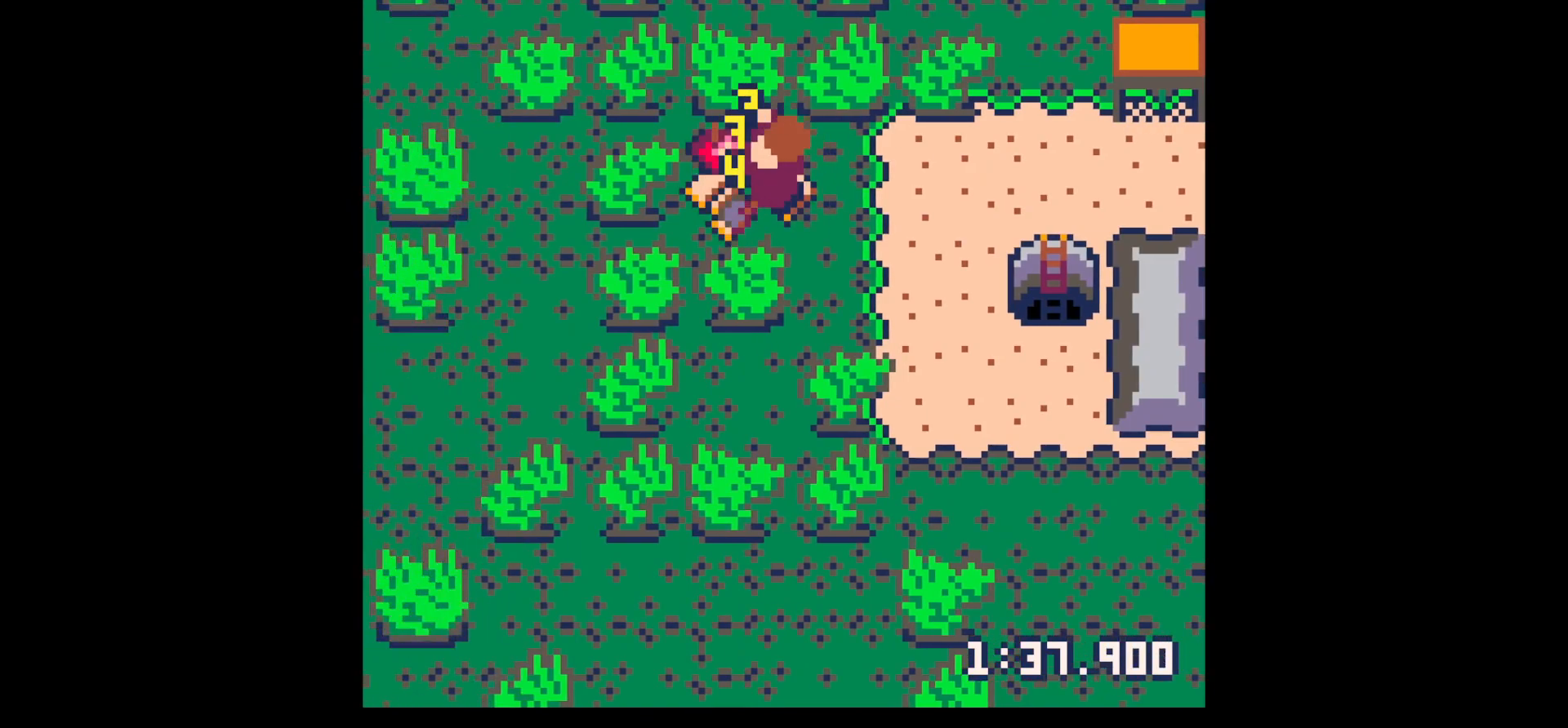
{"keys": ["x"], "events": [[467, "left", "up"]]}
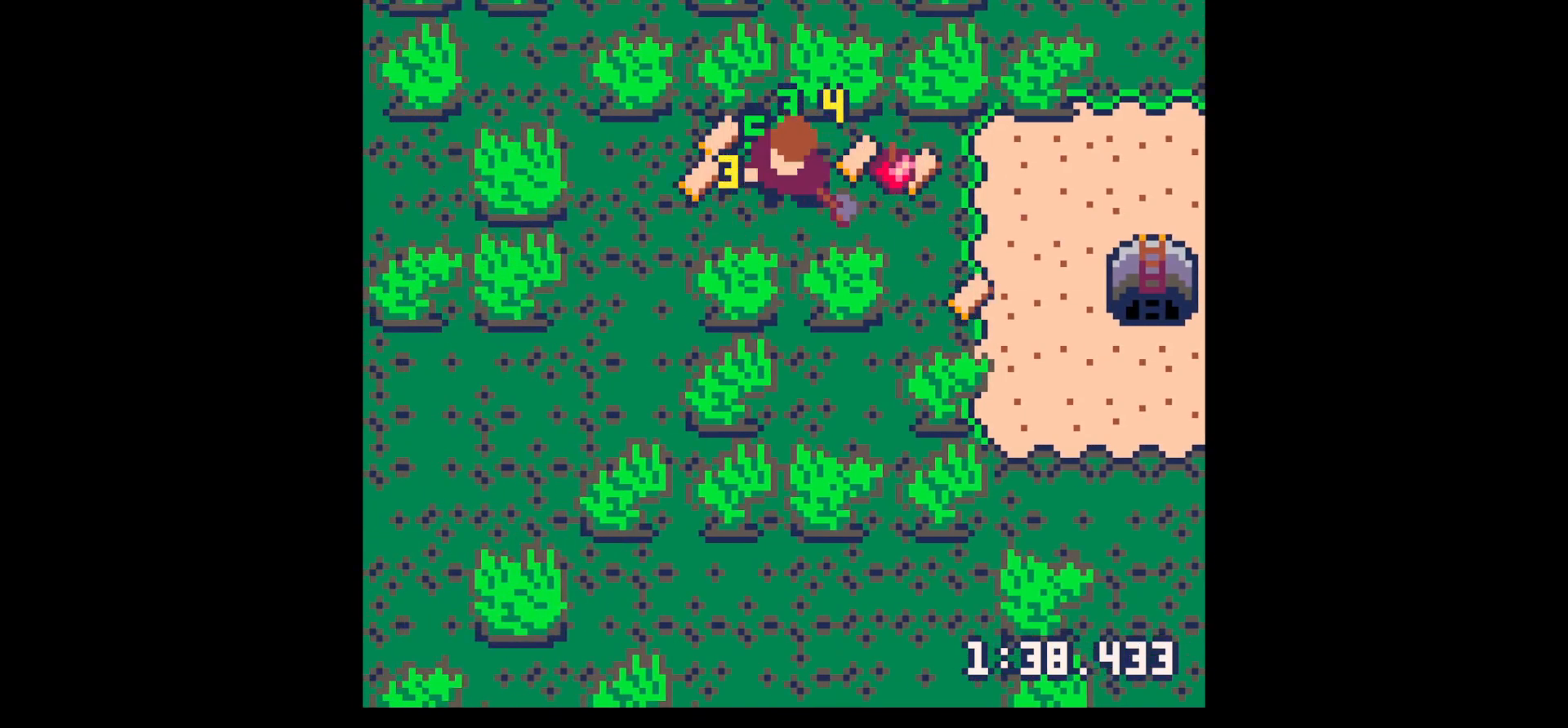
{"keys": ["right"], "events": [[17, "right", "down"], [67, "x", "up"]]}
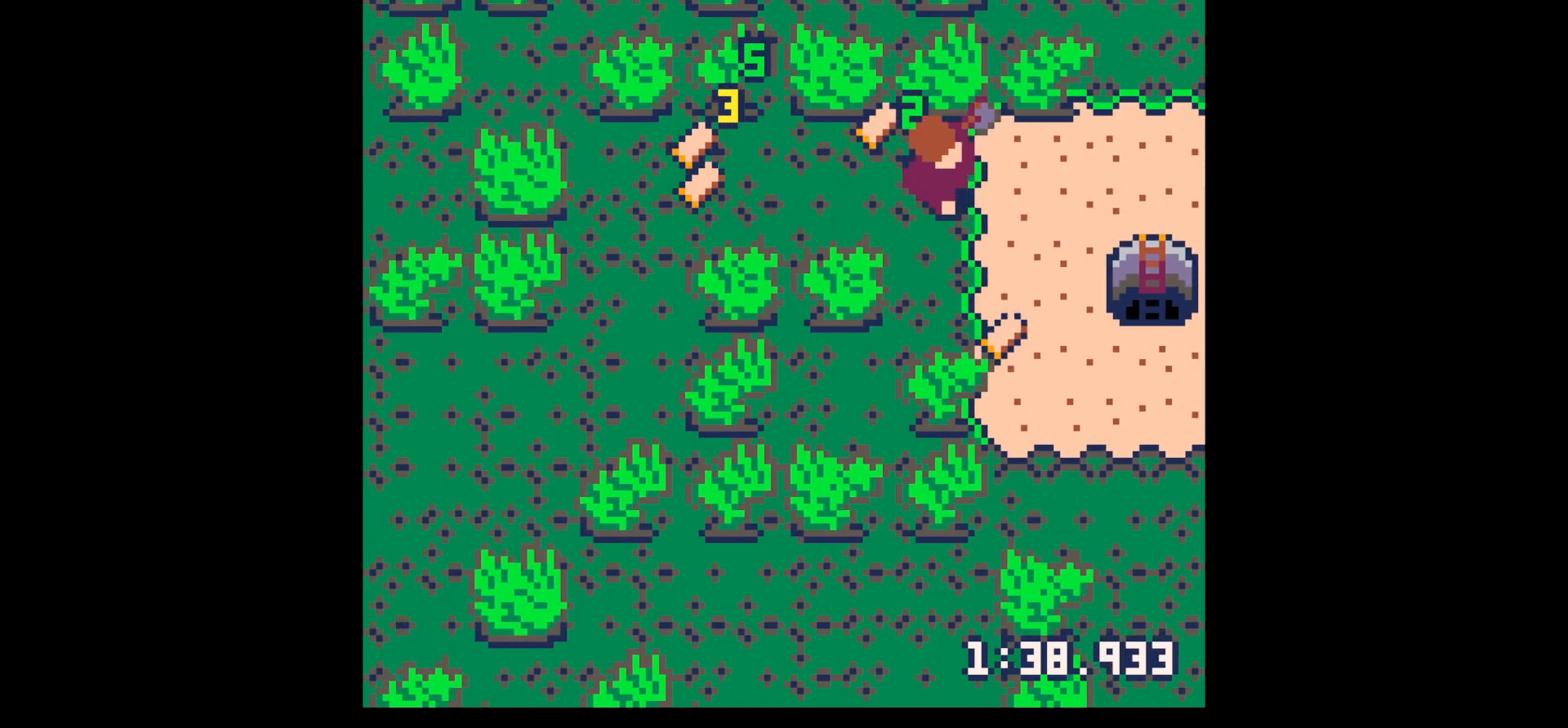
{"keys": ["left"], "events": [[84, "down", "down"], [217, "right", "up"], [467, "left", "down"], [500, "down", "up"]]}